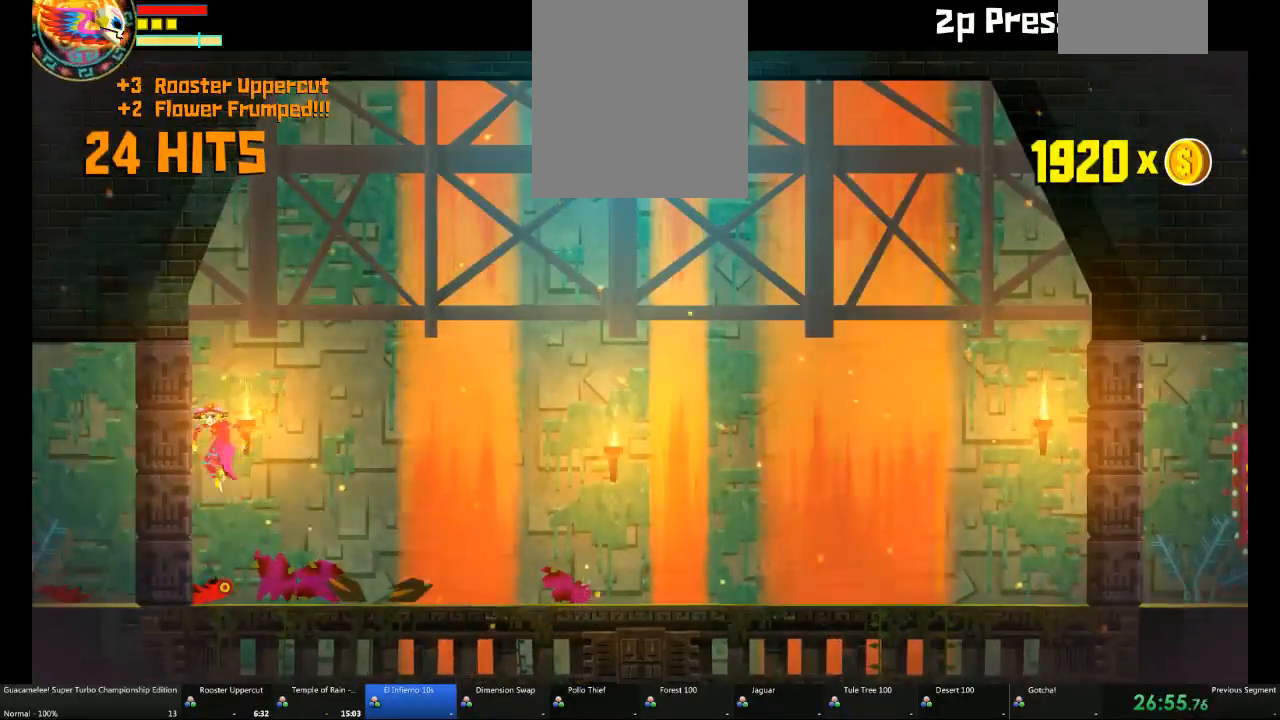
Gameplay with a controller (Xbox layout); each line is a JSON object with the inputs held at the frame after it. "events" lists button and stick changes between this image and that frame as [ms after this image, input, new state], when the widget could be followed in between. Not read: A L2 L3 R3 SELECT.
{"buttons": [], "left_stick": "center", "right_stick": "center", "events": [[33, "left_stick", "left"], [217, "left_stick", "center"]]}
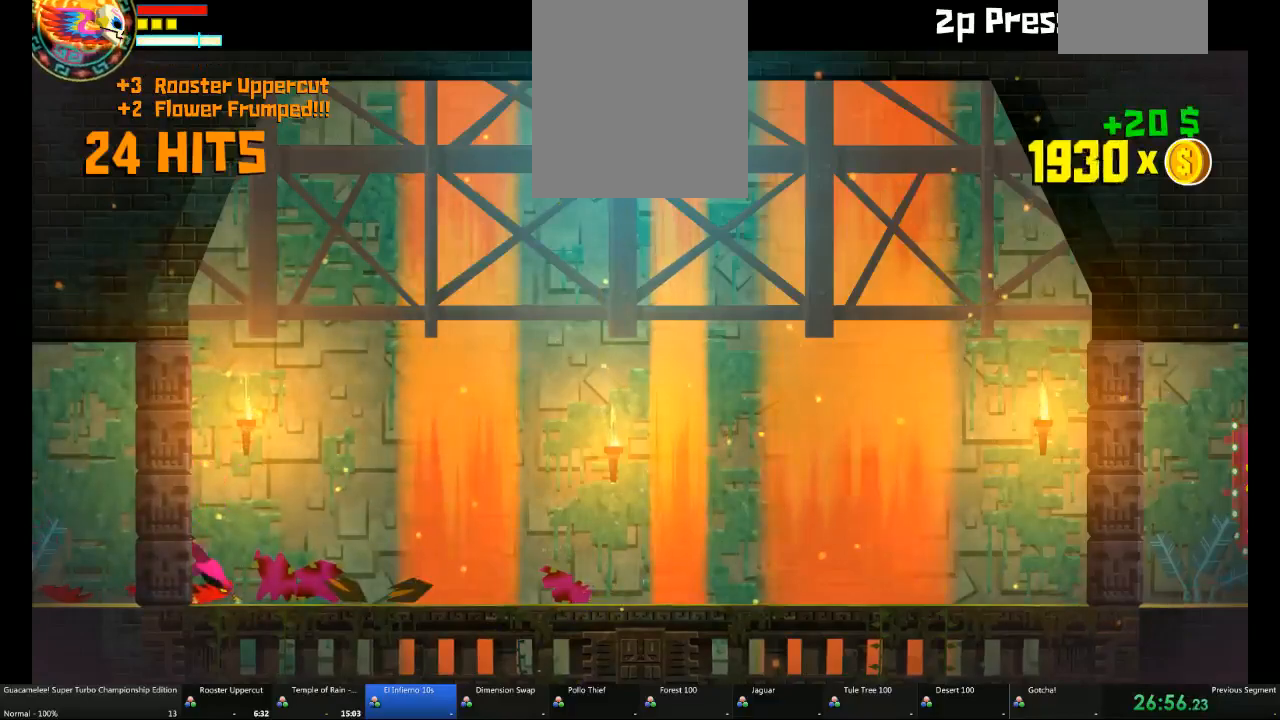
{"buttons": [], "left_stick": "left", "right_stick": "center", "events": [[200, "left_stick", "left"]]}
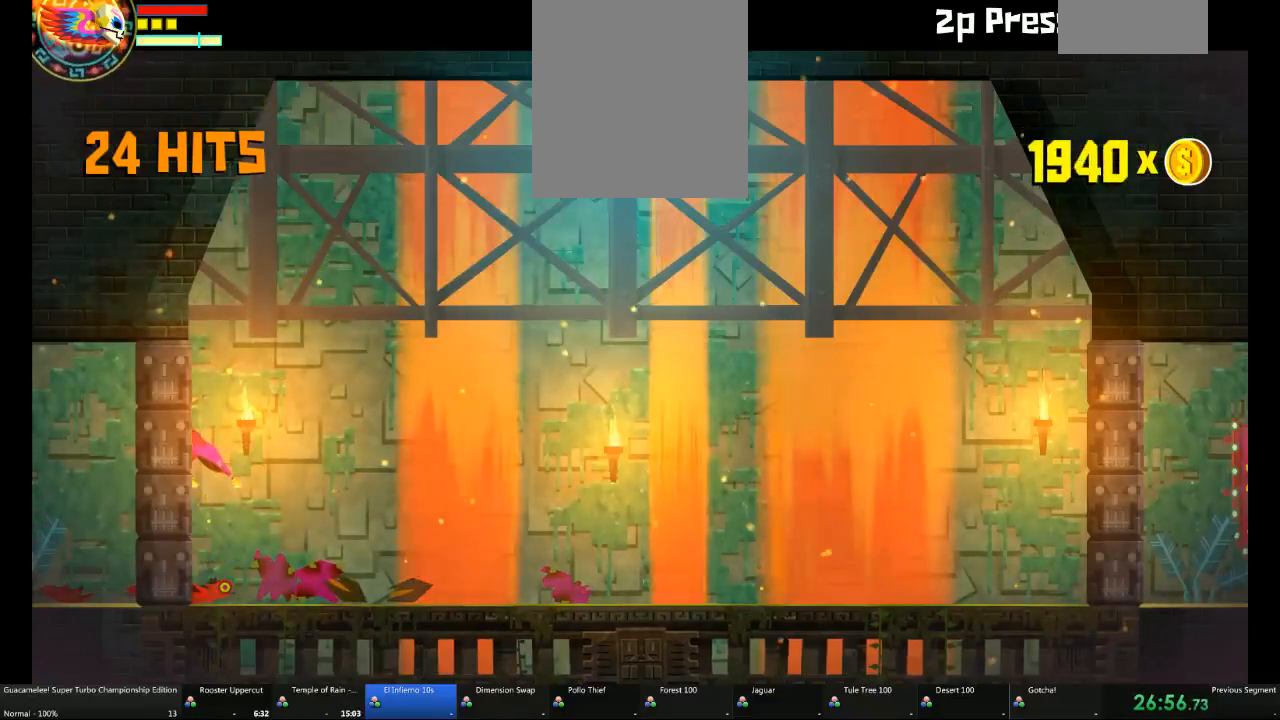
{"buttons": [], "left_stick": "center", "right_stick": "center", "events": [[267, "left_stick", "center"]]}
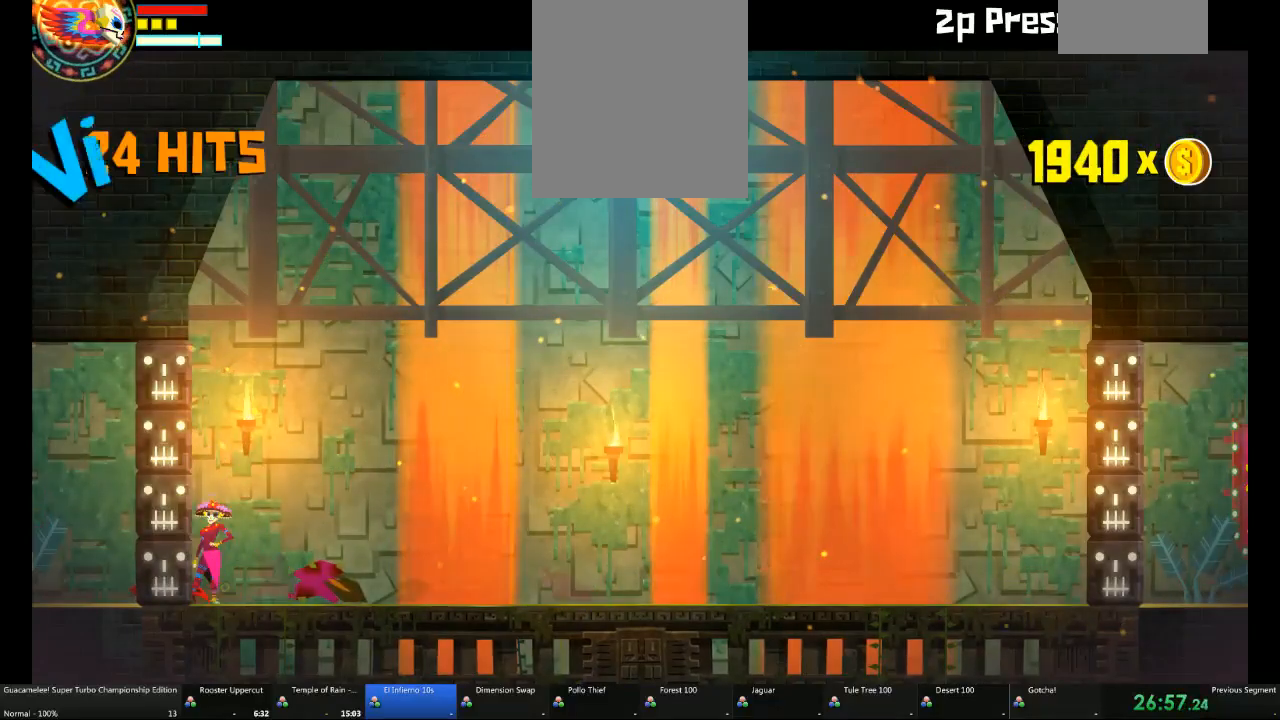
{"buttons": [], "left_stick": "center", "right_stick": "center", "events": [[17, "left_stick", "left"], [467, "left_stick", "center"]]}
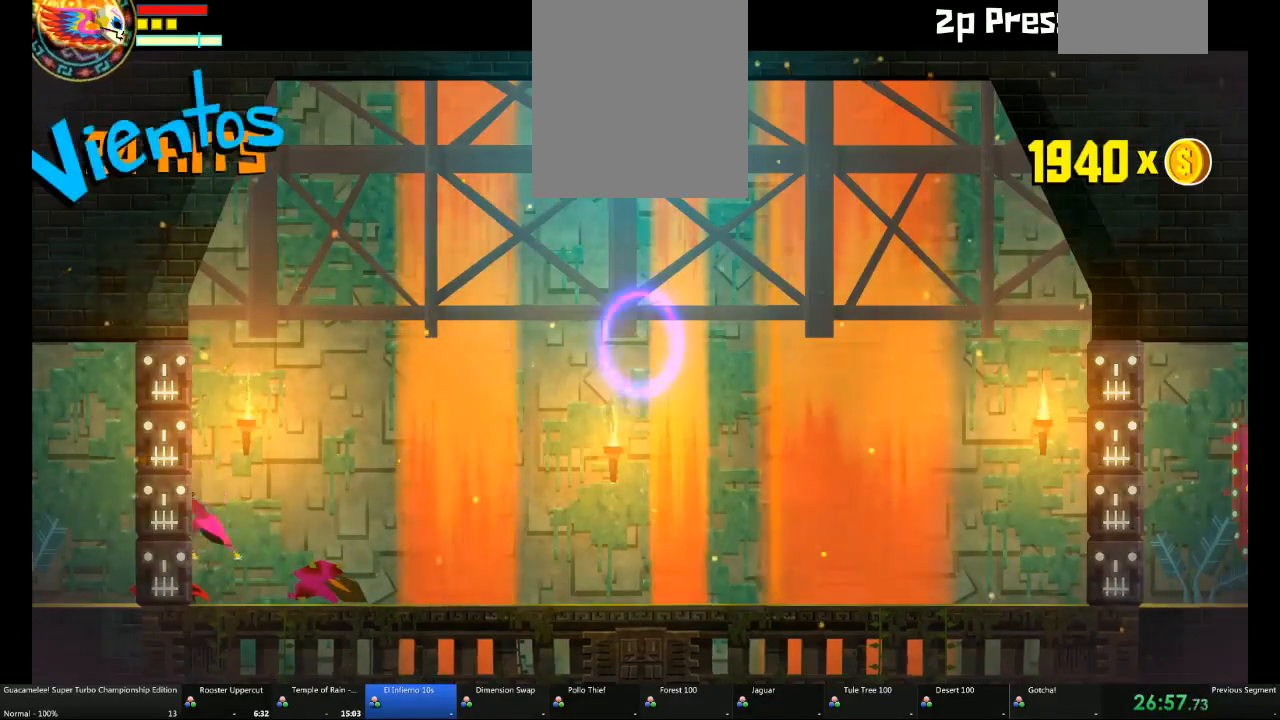
{"buttons": [], "left_stick": "right", "right_stick": "center", "events": [[217, "left_stick", "right"]]}
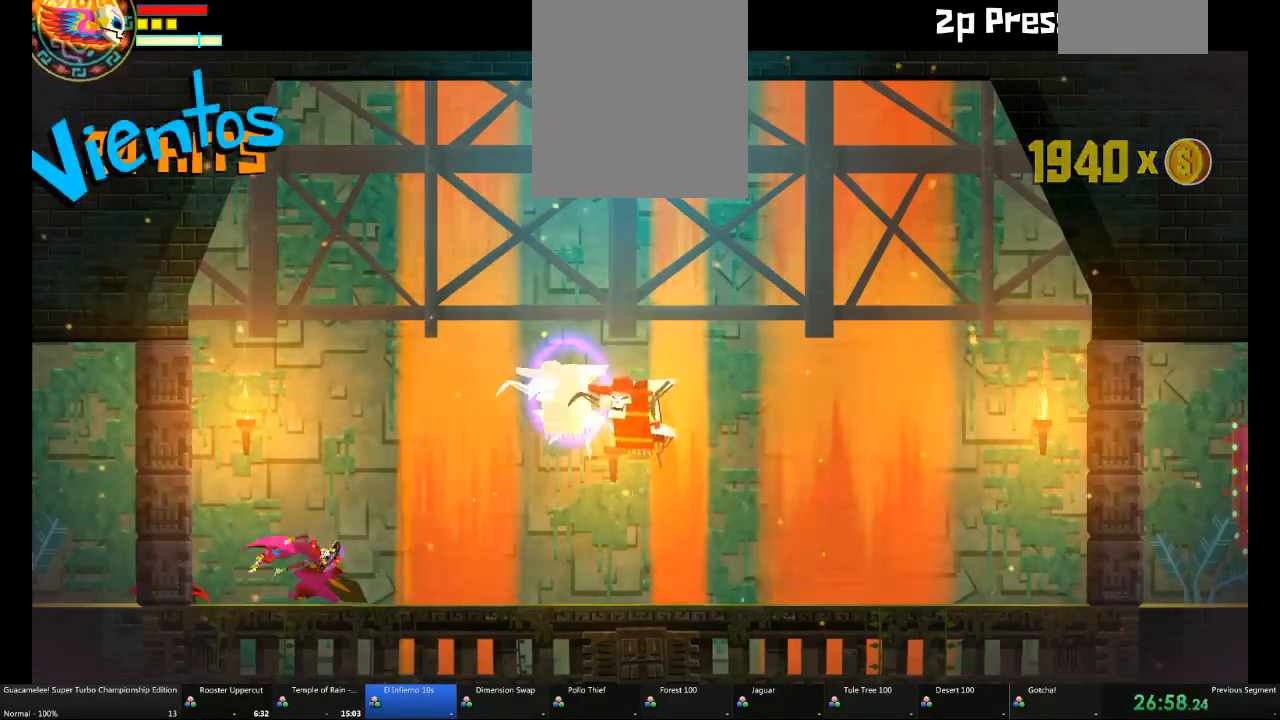
{"buttons": ["X"], "left_stick": "center", "right_stick": "center", "events": [[400, "X", "down"], [483, "left_stick", "center"]]}
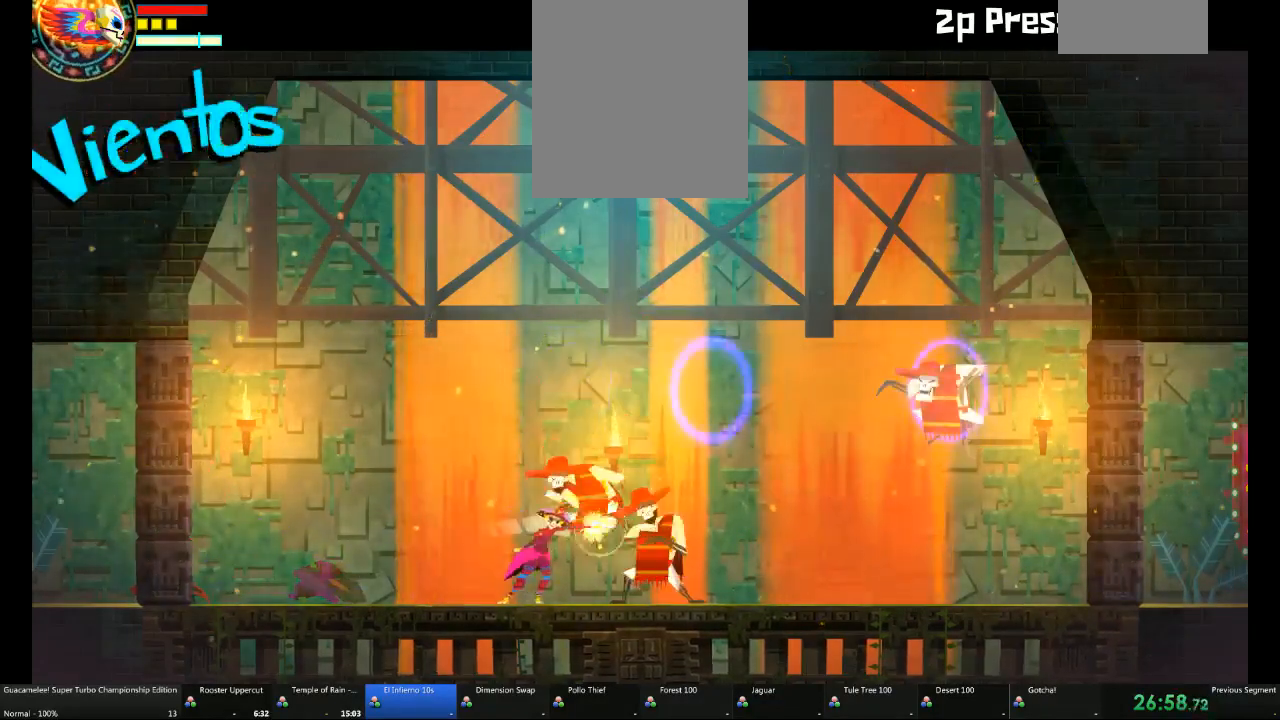
{"buttons": [], "left_stick": "center", "right_stick": "center", "events": [[33, "X", "up"], [33, "left_stick", "up"], [100, "X", "down"], [217, "X", "up"], [217, "left_stick", "center"], [400, "X", "down"], [467, "X", "up"]]}
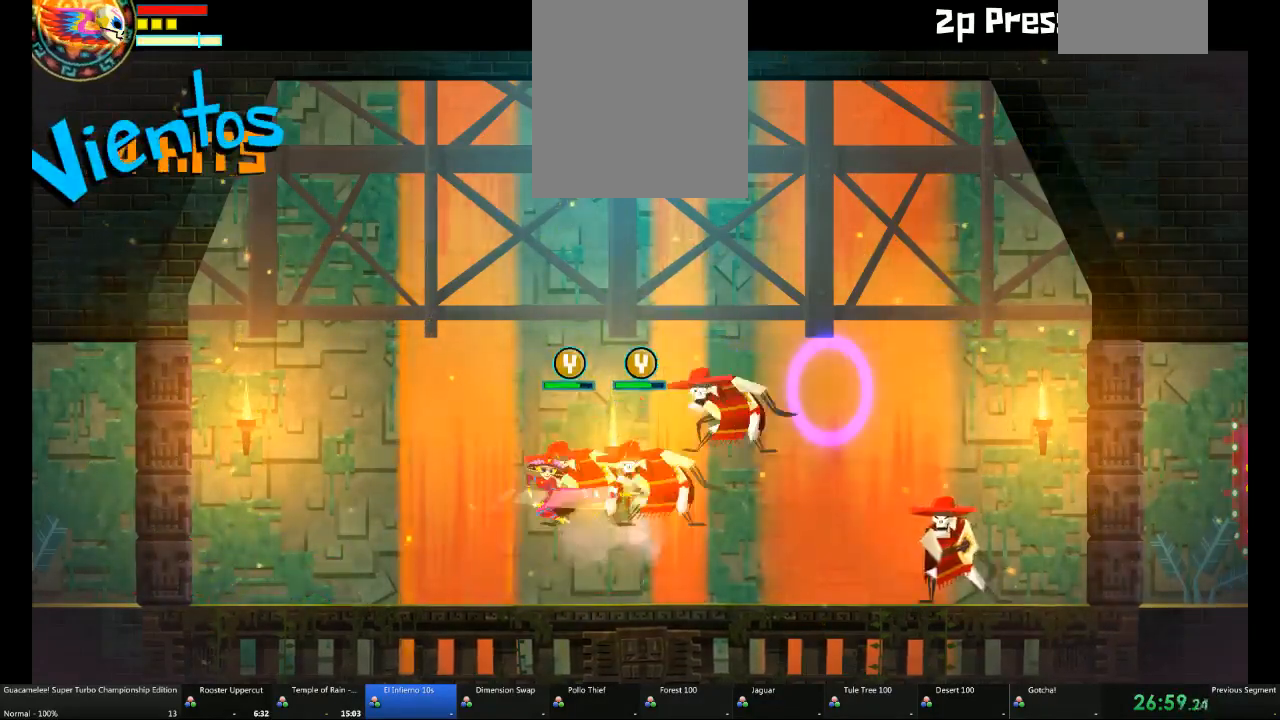
{"buttons": ["X"], "left_stick": "center", "right_stick": "center"}
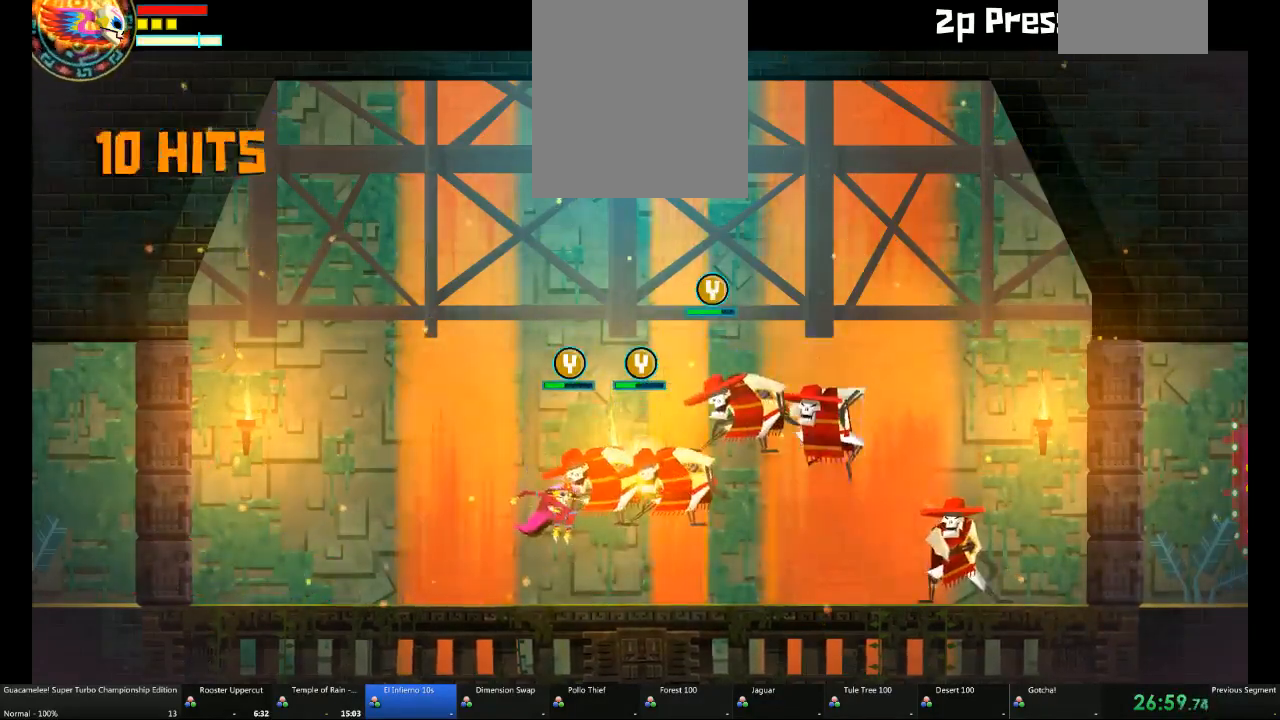
{"buttons": [], "left_stick": "right", "right_stick": "center", "events": [[33, "X", "up"], [283, "left_stick", "right"]]}
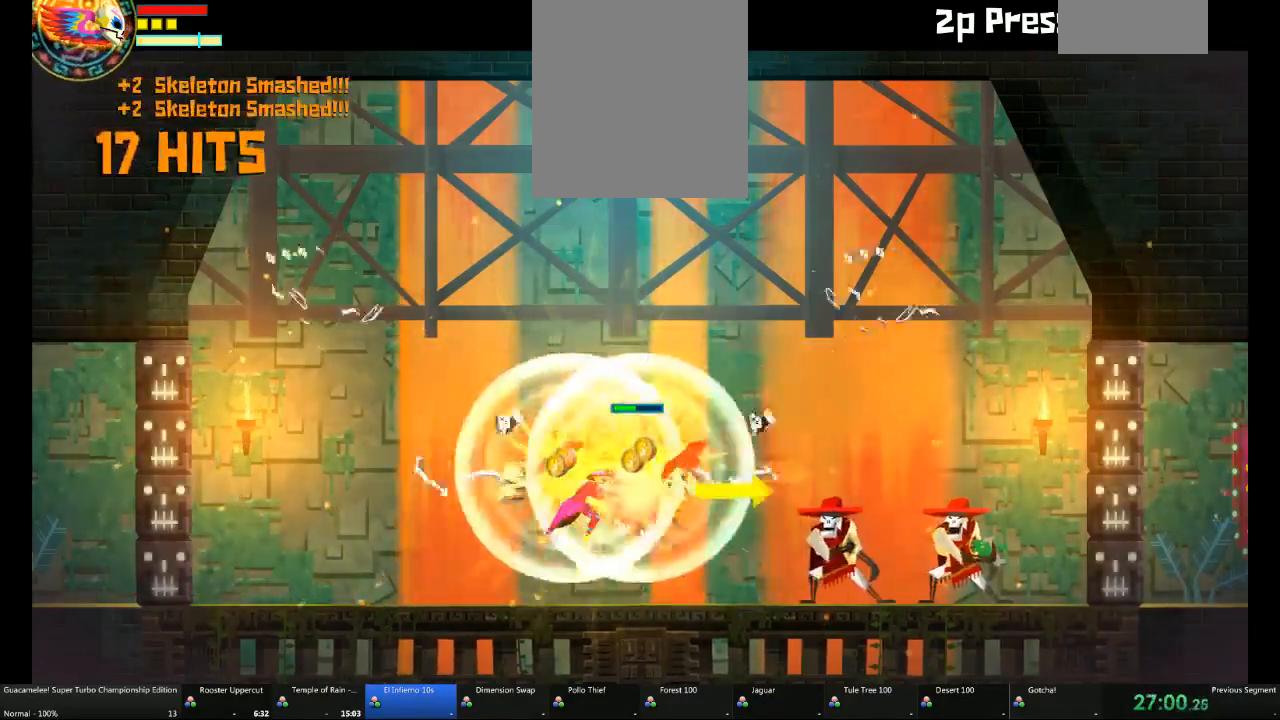
{"buttons": [], "left_stick": "center", "right_stick": "center", "events": [[417, "left_stick", "center"]]}